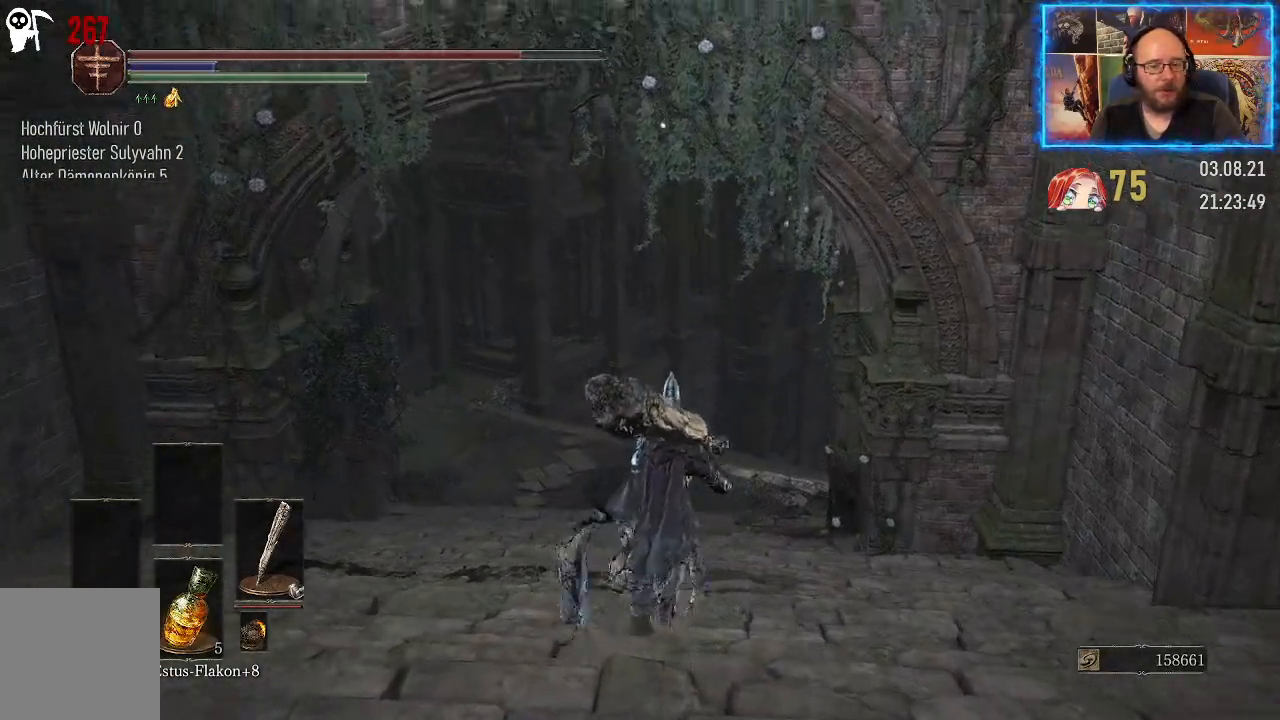
Gameplay with a controller (Xbox layout); each line is a JSON object with the inputs held at the frame after it. "events" lists button and stick changes between this image and that frame as [ms after this image, input, new state], when the widget could be followed in between. Not read: L2 R1.
{"buttons": [], "left_stick": "up", "right_stick": "center", "events": [[50, "right_stick", "center"]]}
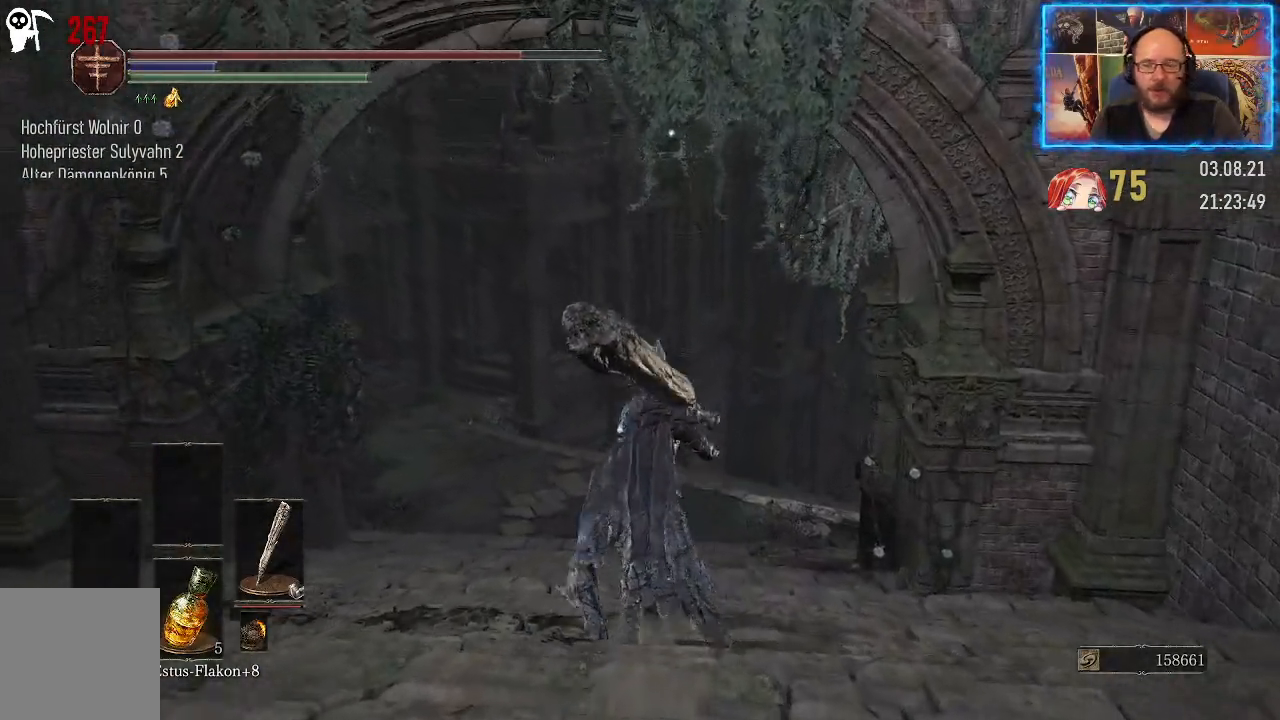
{"buttons": [], "left_stick": "up", "right_stick": "center", "events": [[17, "right_stick", "left"], [67, "left_stick", "up-right"], [267, "right_stick", "center"], [367, "left_stick", "up"]]}
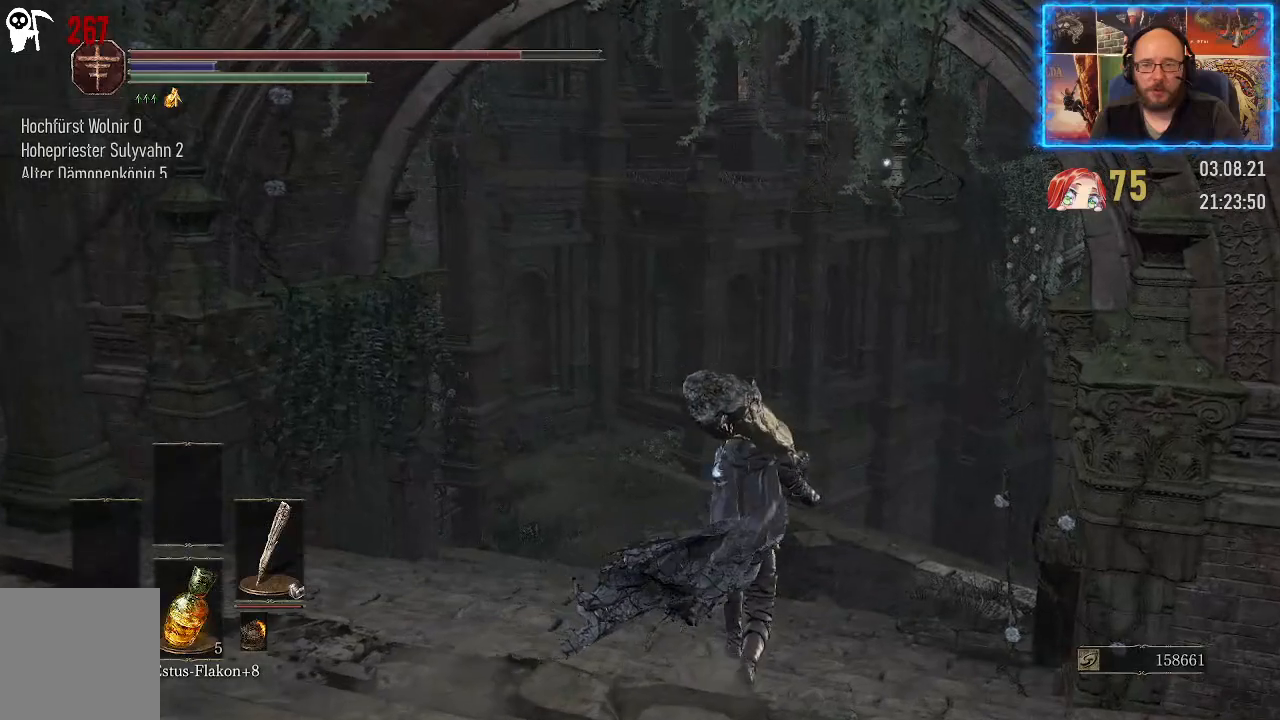
{"buttons": [], "left_stick": "up", "right_stick": "center", "events": [[83, "right_stick", "left"], [400, "right_stick", "center"]]}
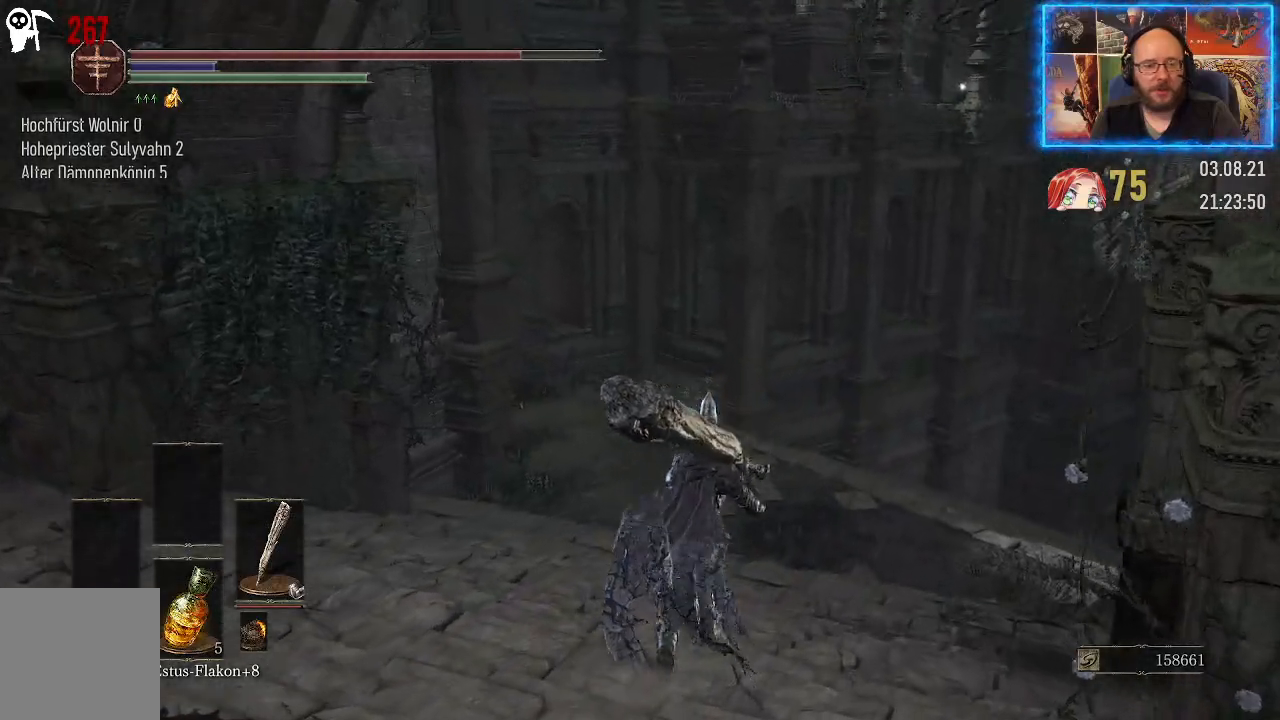
{"buttons": [], "left_stick": "up", "right_stick": "right", "events": [[233, "right_stick", "right"]]}
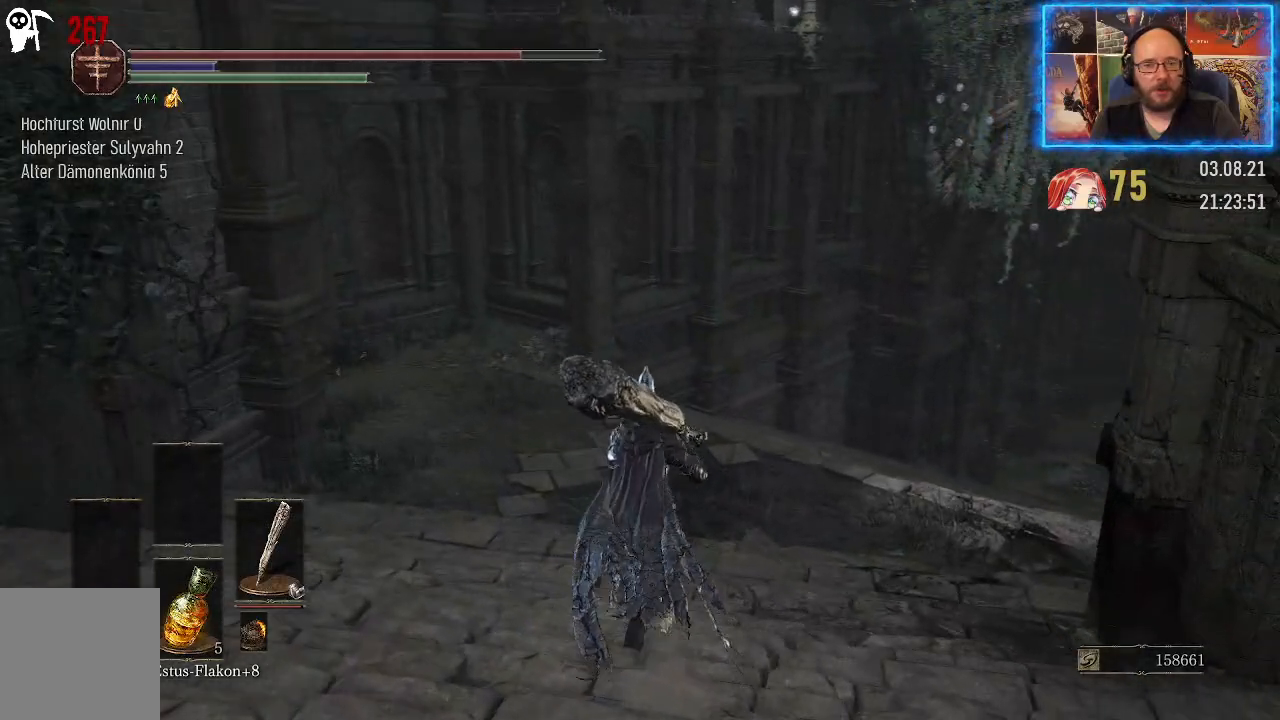
{"buttons": [], "left_stick": "up", "right_stick": "up-right", "events": [[33, "right_stick", "up-right"], [167, "right_stick", "center"], [400, "right_stick", "up-right"]]}
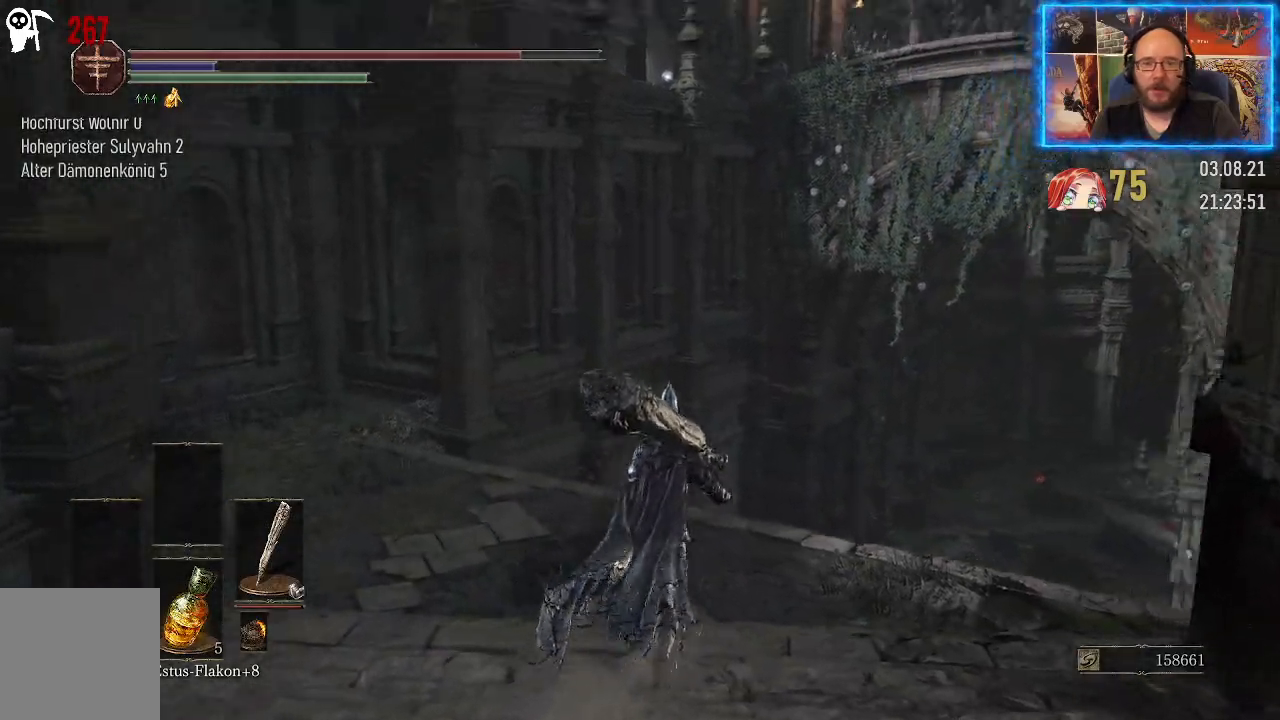
{"buttons": [], "left_stick": "up", "right_stick": "up", "events": [[117, "right_stick", "center"], [483, "right_stick", "up"]]}
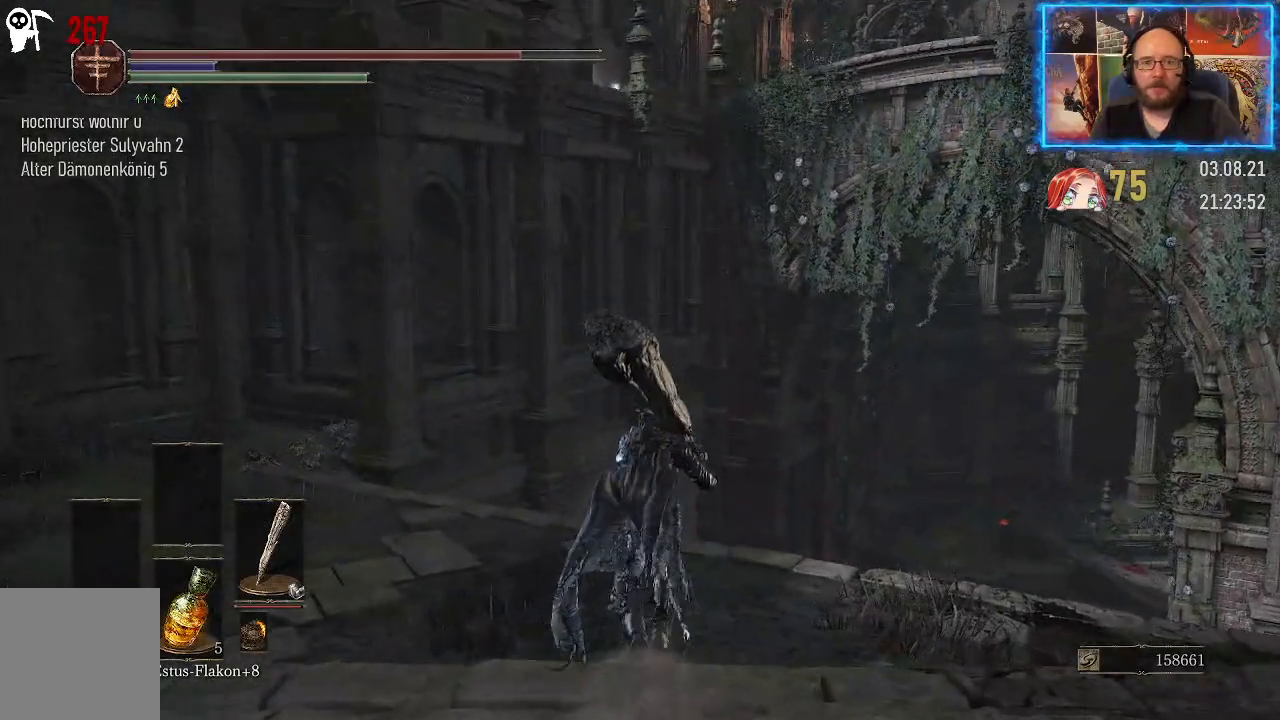
{"buttons": [], "left_stick": "up", "right_stick": "down", "events": [[83, "left_stick", "center"], [283, "right_stick", "center"], [450, "left_stick", "up"], [483, "right_stick", "down"]]}
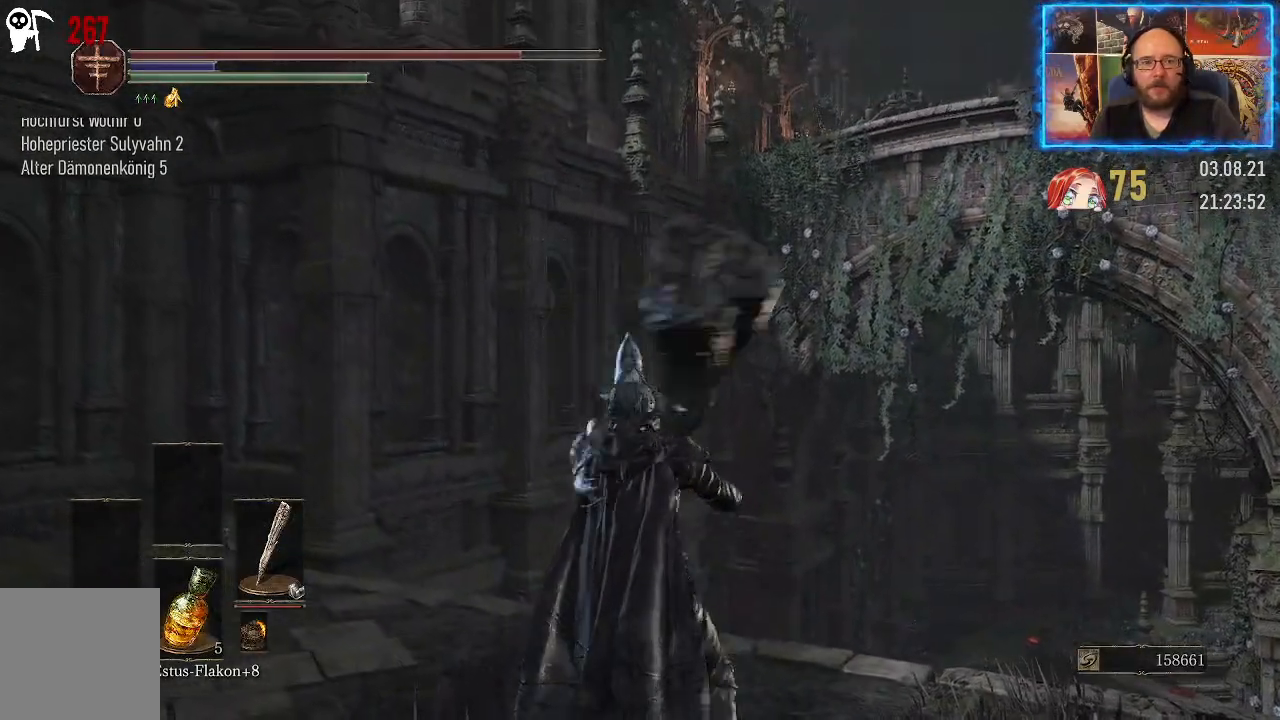
{"buttons": [], "left_stick": "up", "right_stick": "left", "events": [[67, "left_stick", "up-left"], [250, "right_stick", "left"], [483, "left_stick", "up"]]}
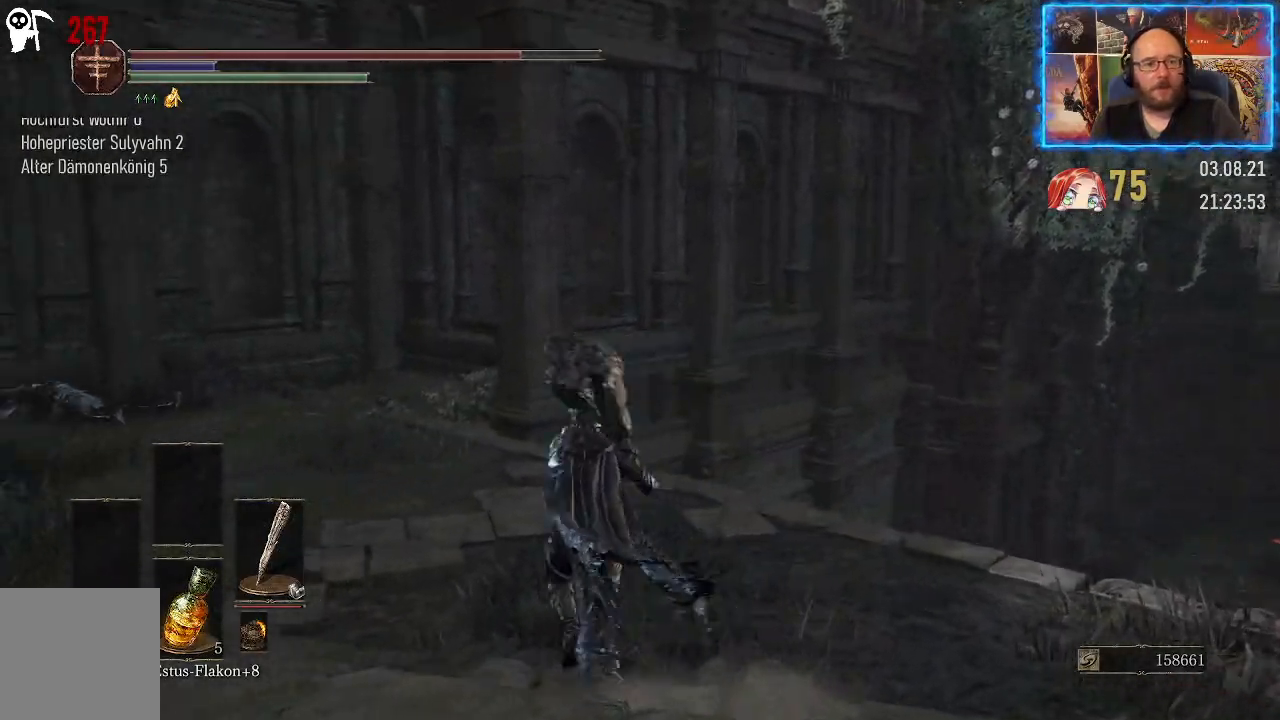
{"buttons": [], "left_stick": "up", "right_stick": "left", "events": []}
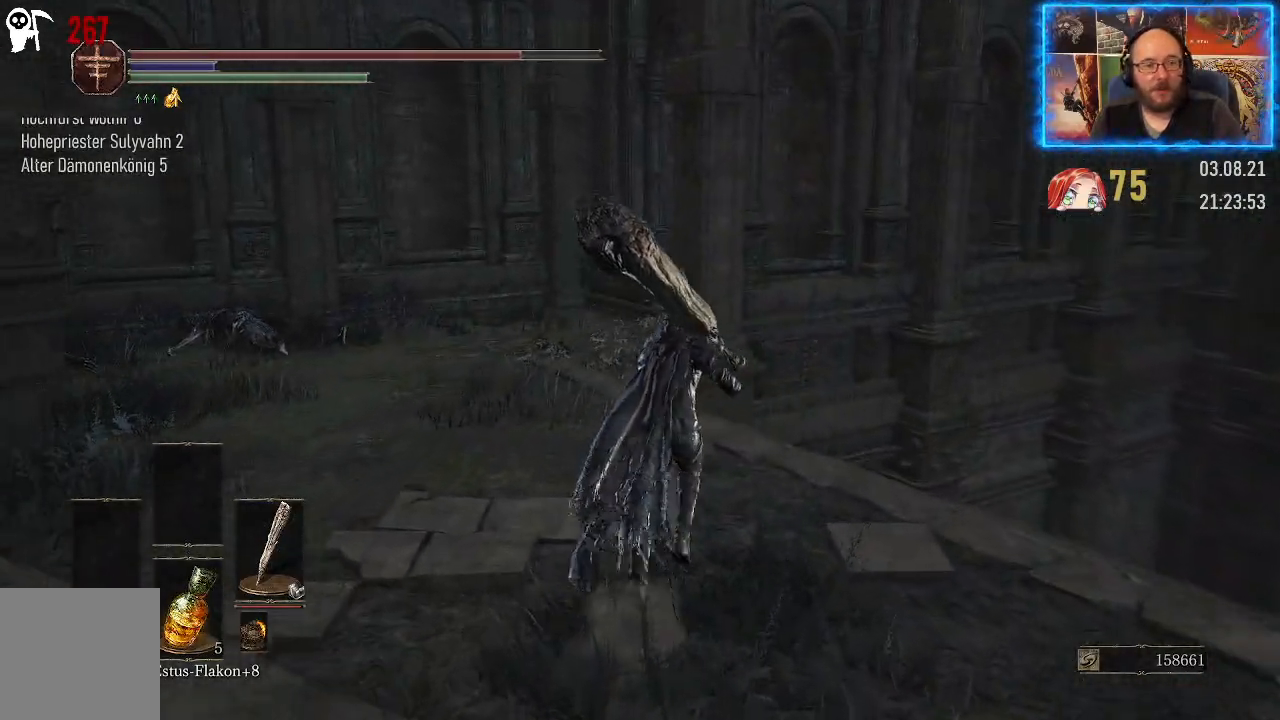
{"buttons": [], "left_stick": "center", "right_stick": "right", "events": [[83, "left_stick", "up-right"], [100, "right_stick", "center"], [150, "right_stick", "right"], [267, "left_stick", "right"], [417, "left_stick", "center"]]}
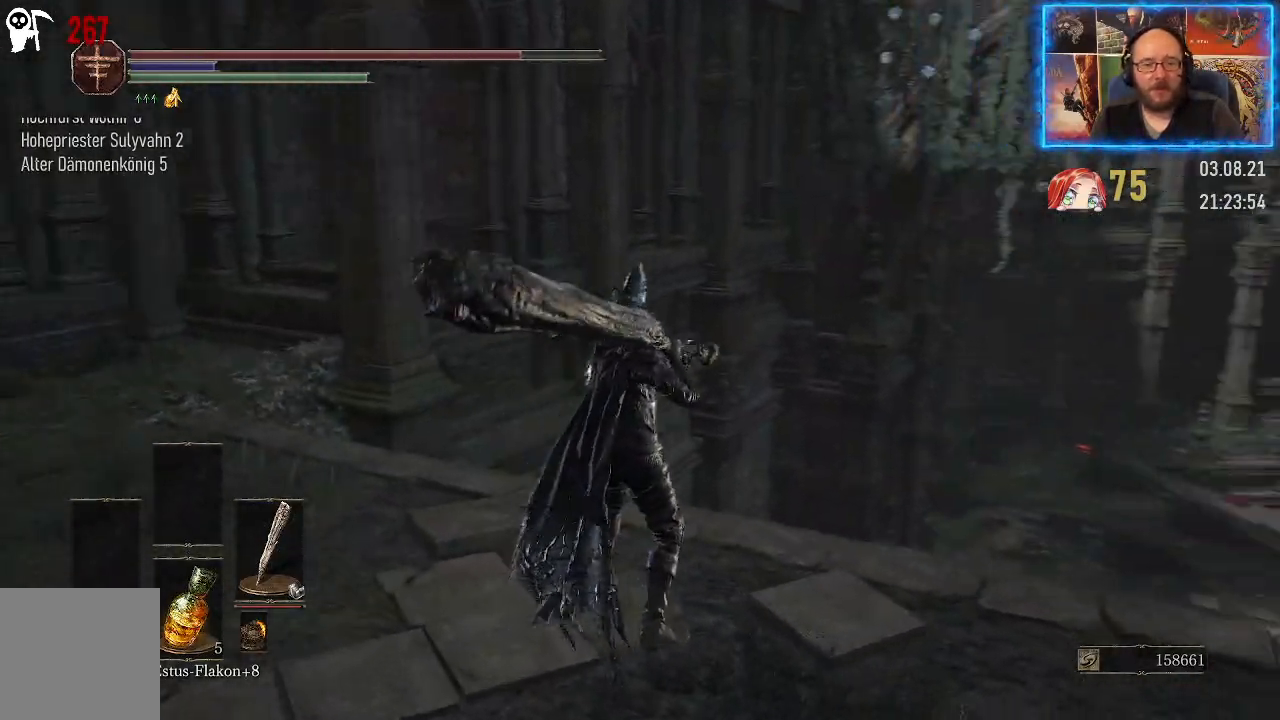
{"buttons": [], "left_stick": "up", "right_stick": "center", "events": [[100, "left_stick", "up"], [117, "right_stick", "down-right"], [300, "right_stick", "center"]]}
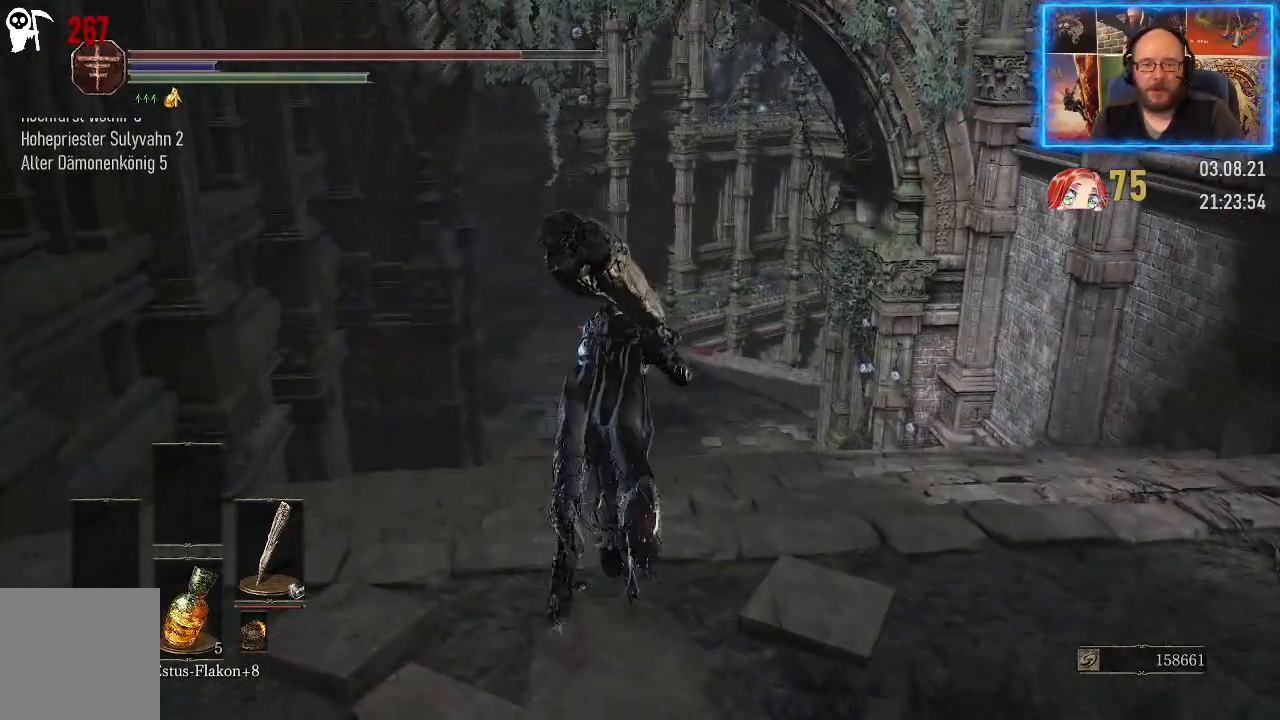
{"buttons": [], "left_stick": "up", "right_stick": "right", "events": [[33, "right_stick", "right"]]}
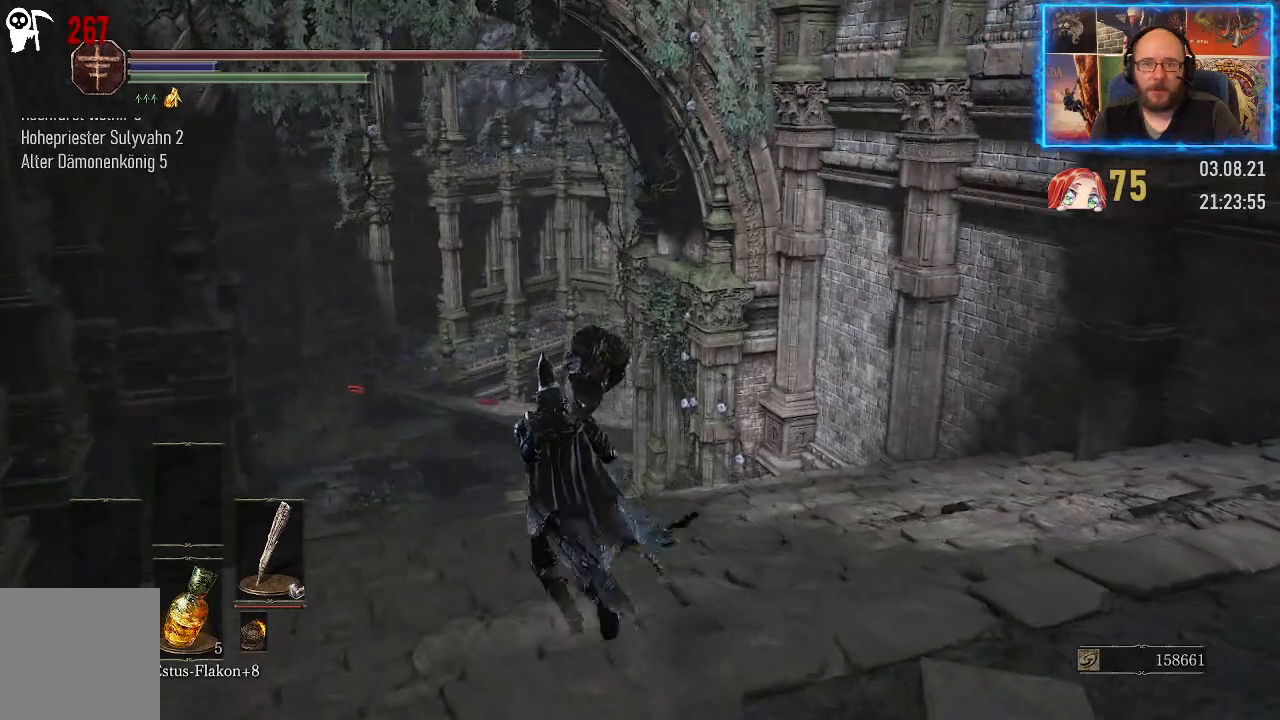
{"buttons": [], "left_stick": "up", "right_stick": "right", "events": []}
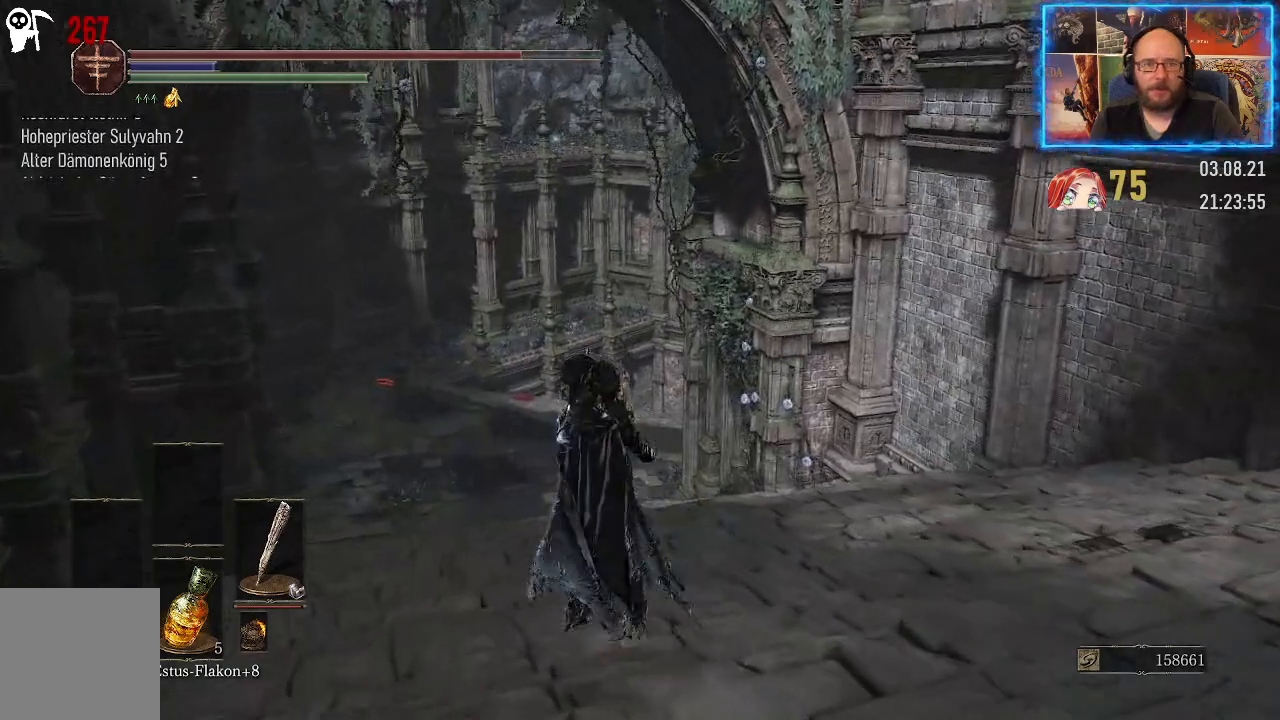
{"buttons": [], "left_stick": "up", "right_stick": "center", "events": [[117, "right_stick", "center"]]}
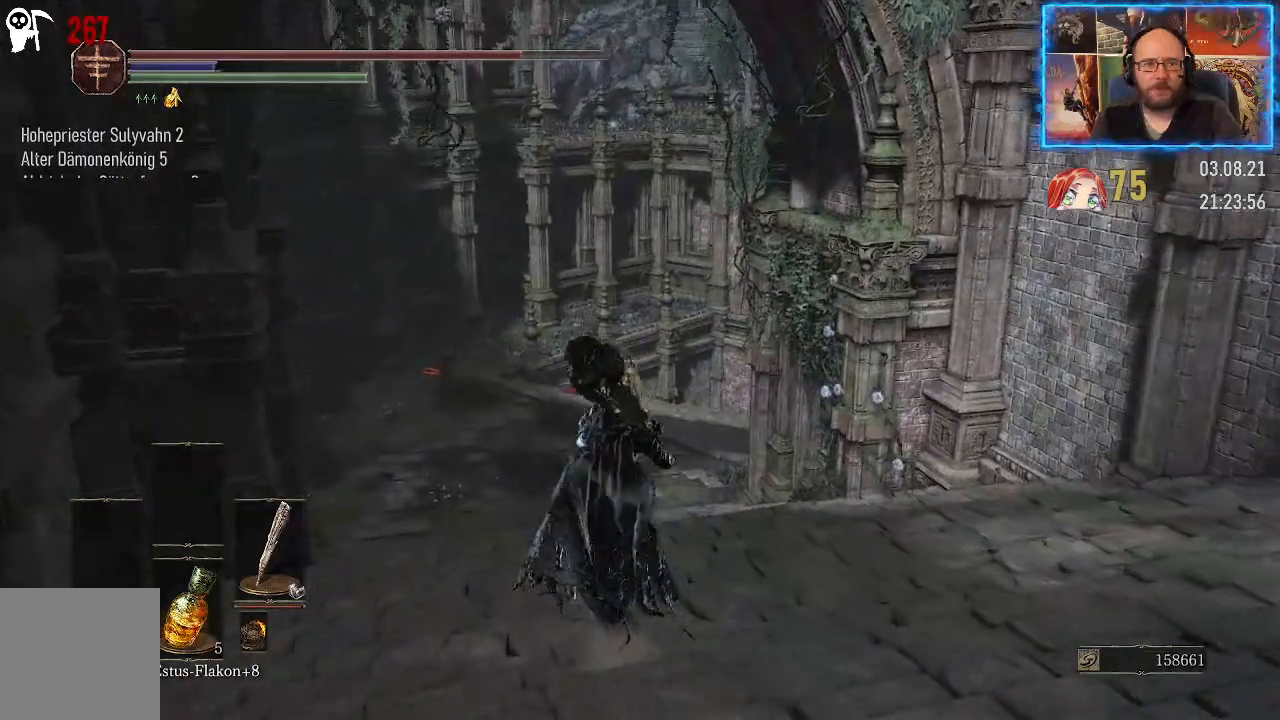
{"buttons": [], "left_stick": "center", "right_stick": "center", "events": [[500, "left_stick", "center"]]}
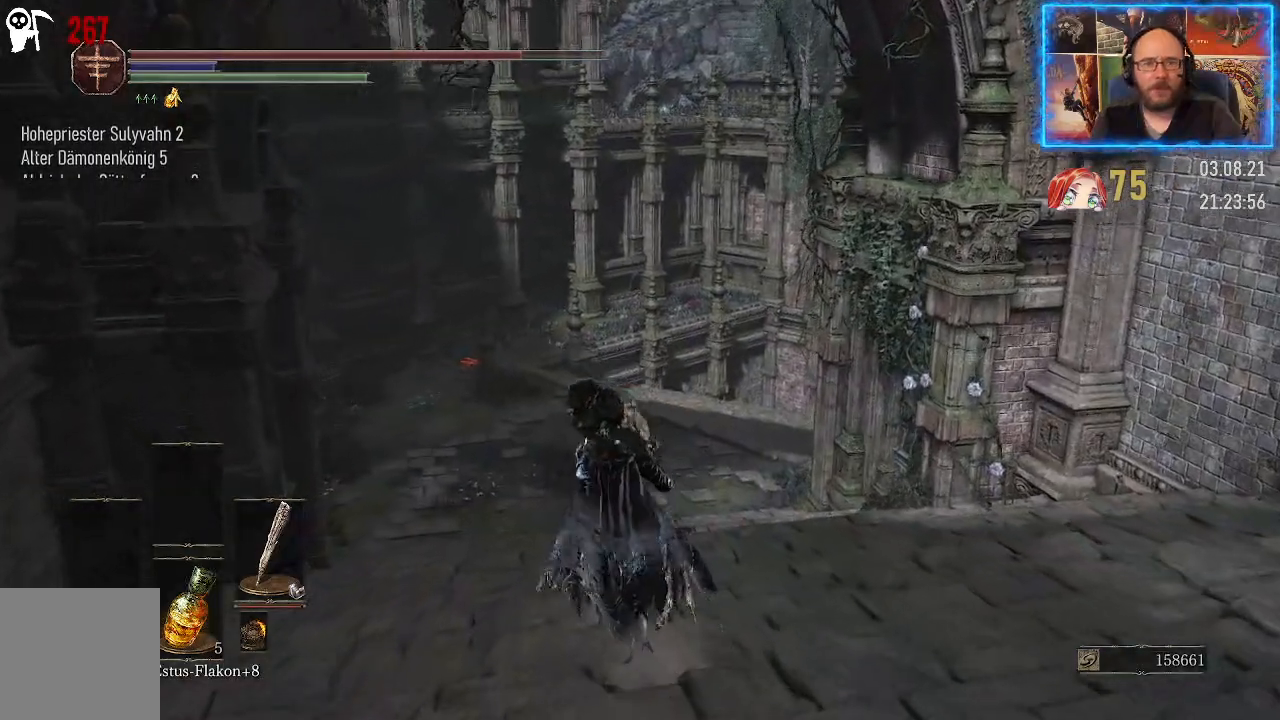
{"buttons": [], "left_stick": "center", "right_stick": "center", "events": [[17, "right_stick", "up"], [150, "right_stick", "center"]]}
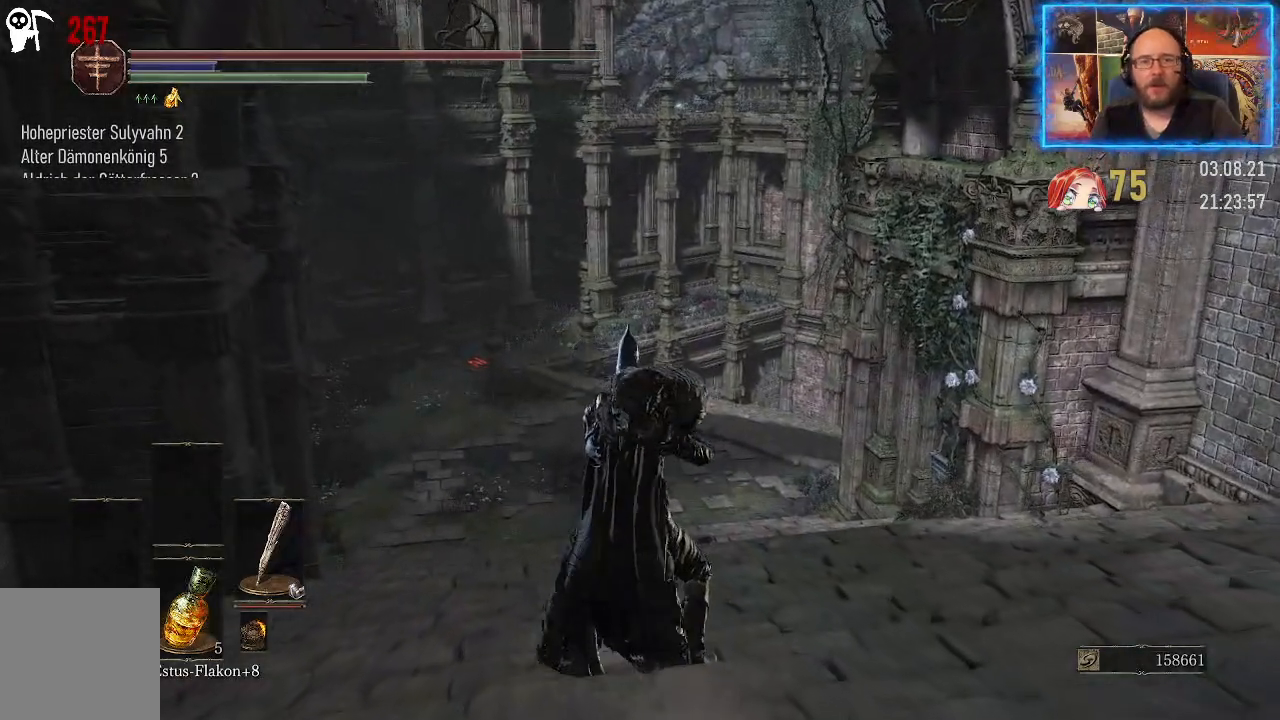
{"buttons": [], "left_stick": "down-right", "right_stick": "left", "events": [[417, "left_stick", "down-right"], [417, "right_stick", "left"]]}
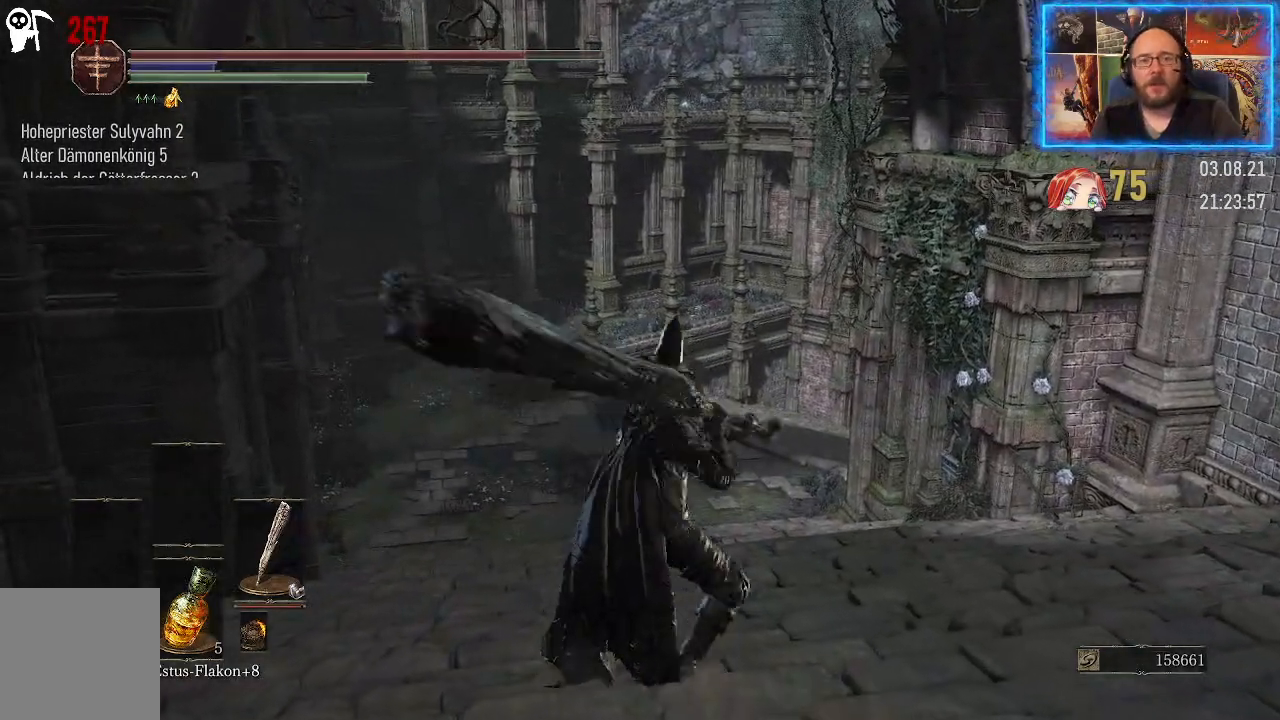
{"buttons": [], "left_stick": "down-right", "right_stick": "left", "events": []}
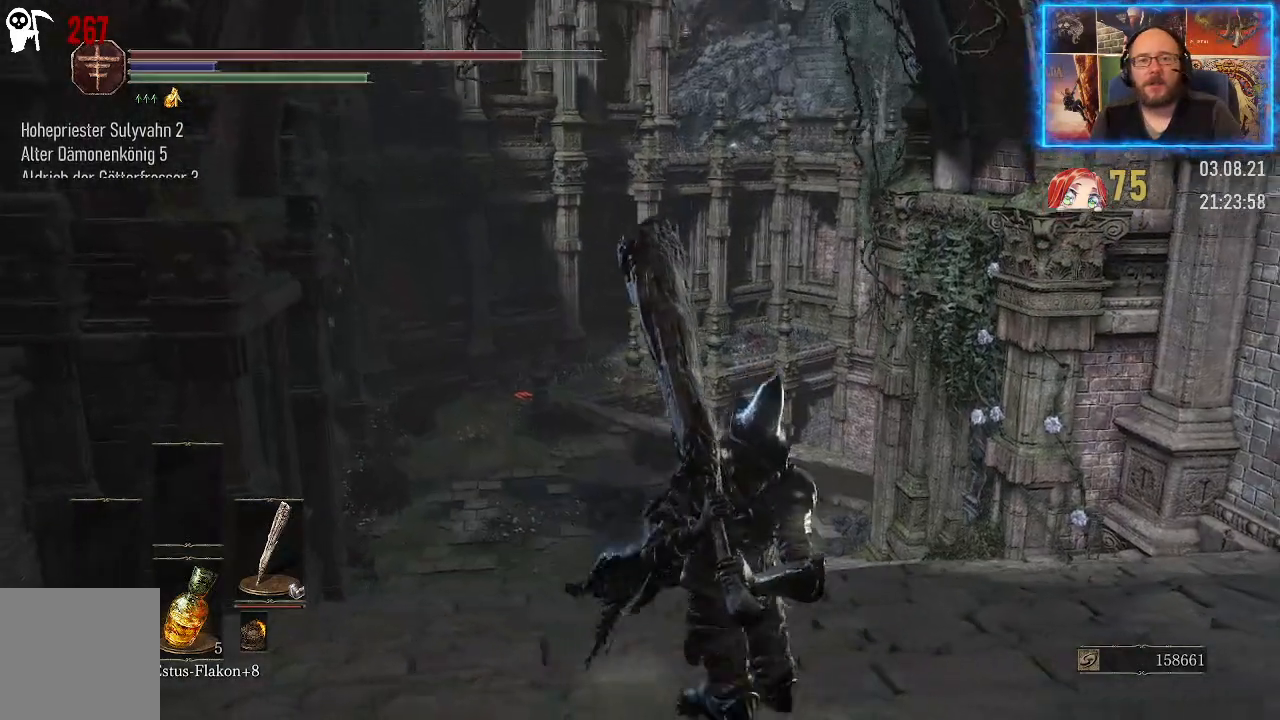
{"buttons": [], "left_stick": "center", "right_stick": "left", "events": [[483, "left_stick", "center"]]}
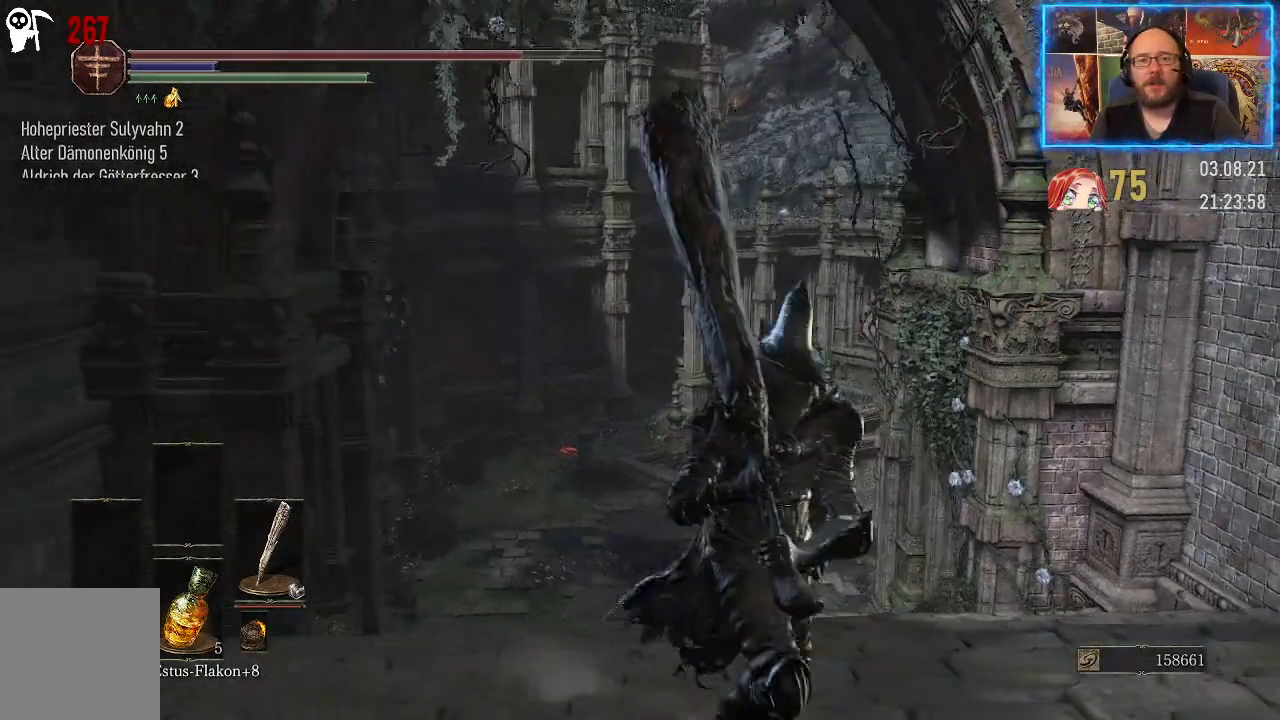
{"buttons": [], "left_stick": "center", "right_stick": "center", "events": [[133, "left_stick", "up"], [150, "right_stick", "center"], [350, "left_stick", "center"]]}
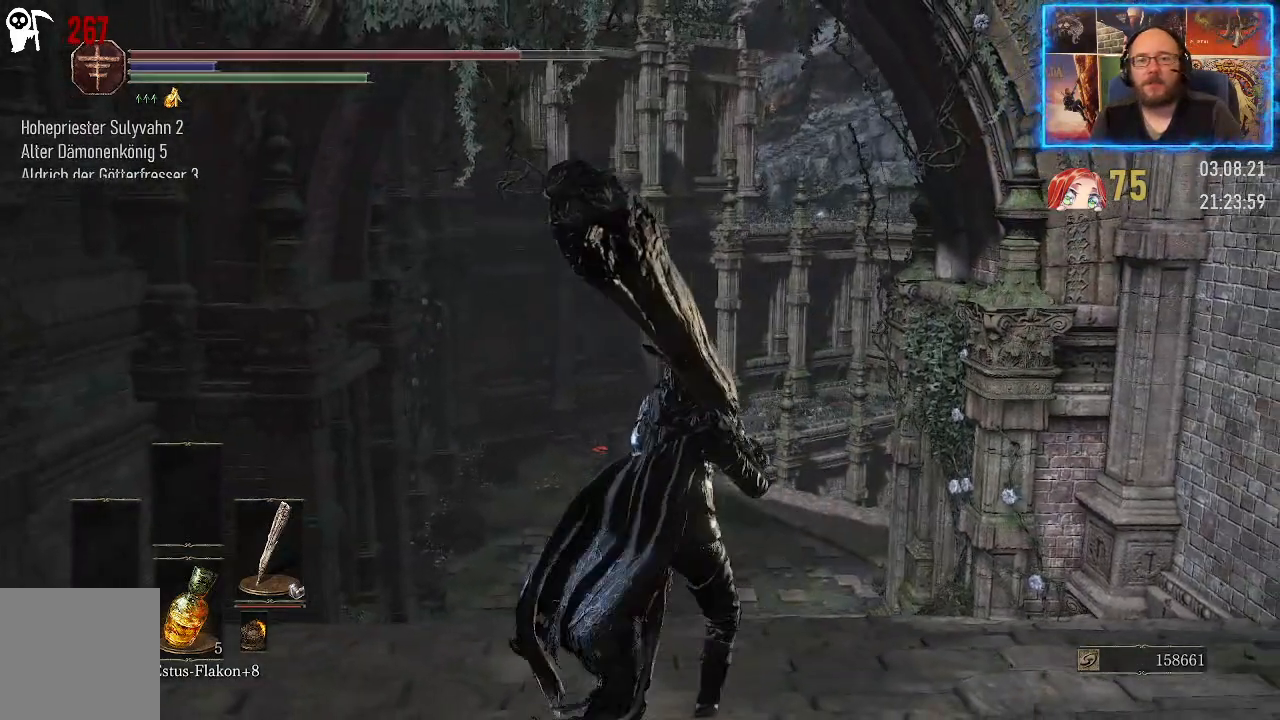
{"buttons": [], "left_stick": "center", "right_stick": "center", "events": []}
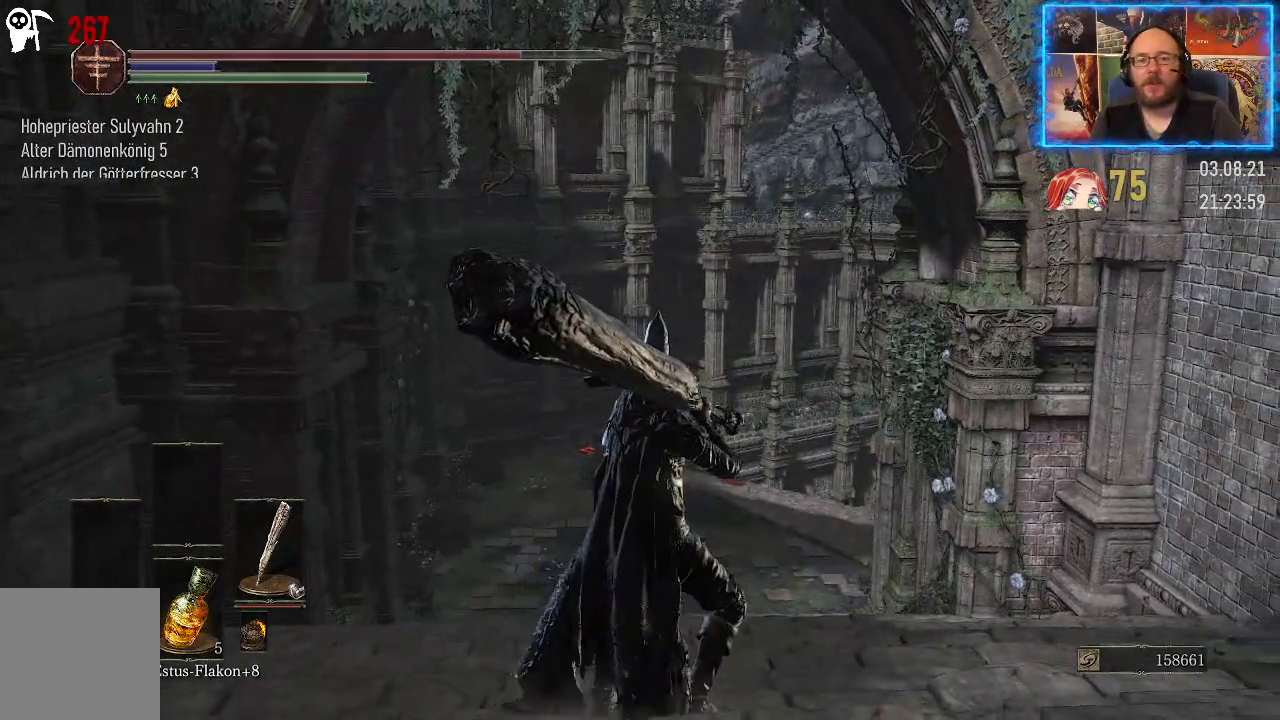
{"buttons": [], "left_stick": "center", "right_stick": "center", "events": []}
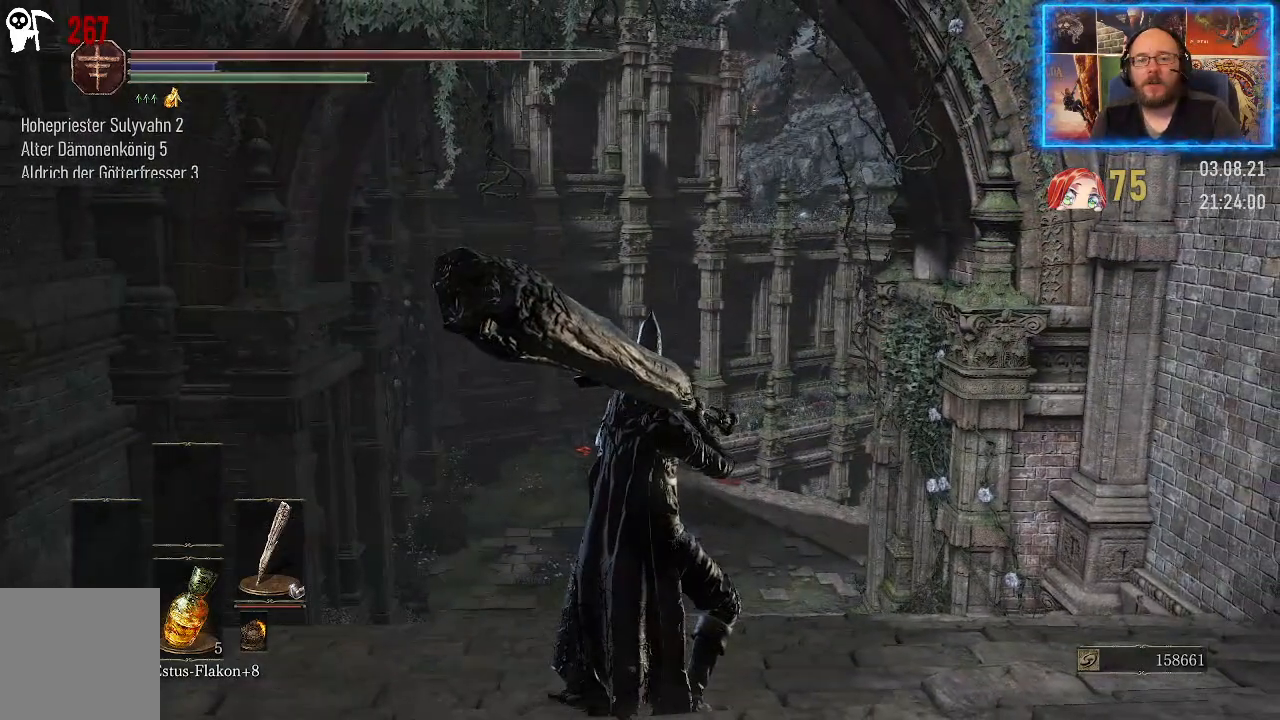
{"buttons": [], "left_stick": "up", "right_stick": "center", "events": [[117, "left_stick", "up"], [217, "right_stick", "down"], [267, "right_stick", "down-left"], [417, "right_stick", "center"]]}
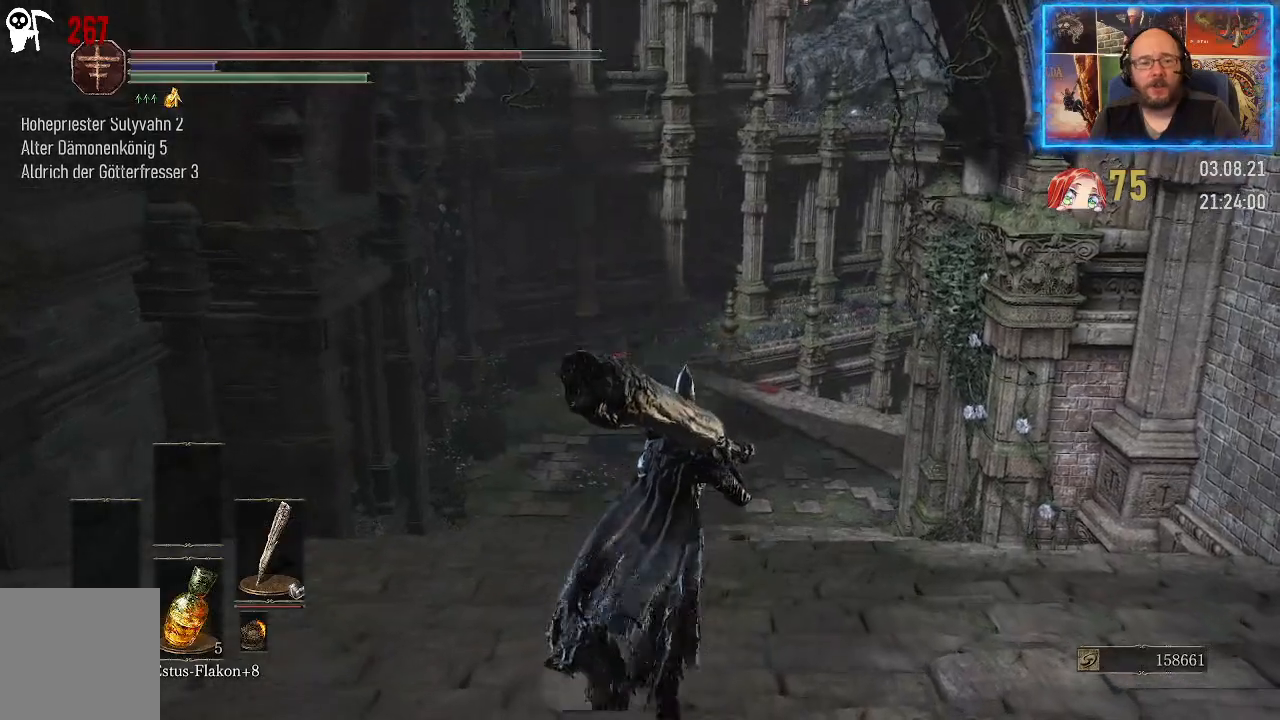
{"buttons": [], "left_stick": "up", "right_stick": "left", "events": [[450, "right_stick", "left"]]}
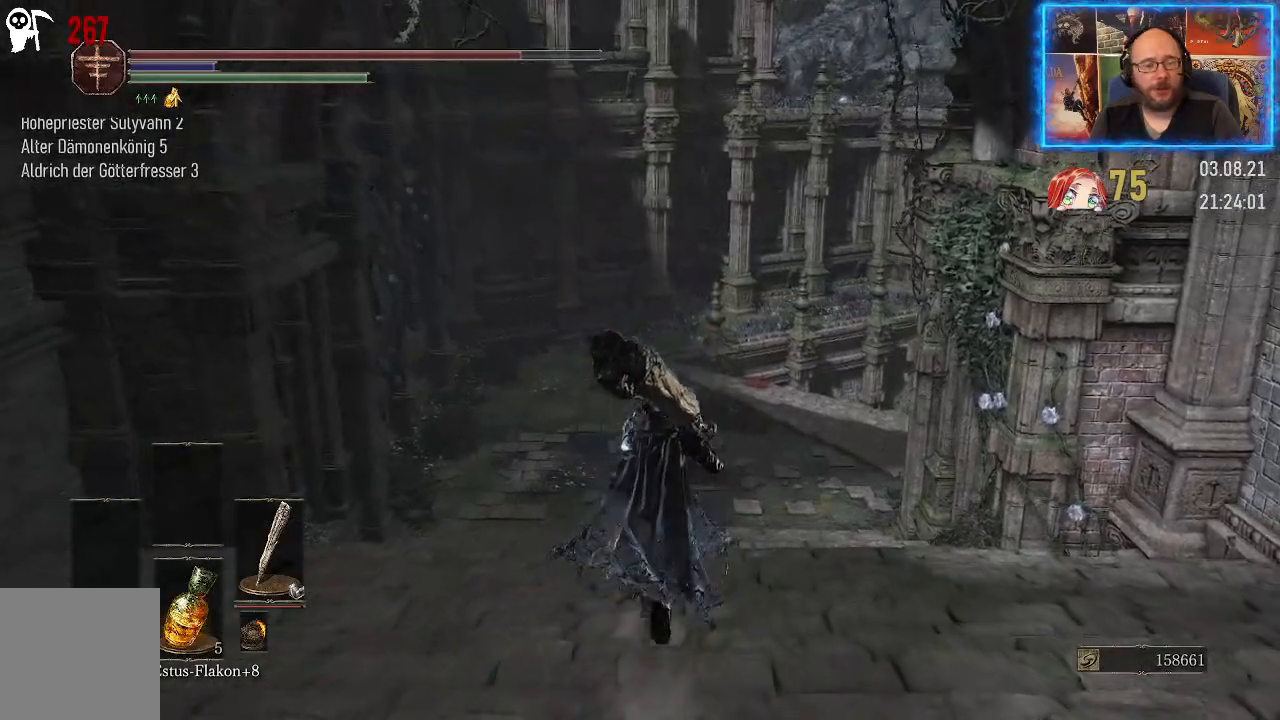
{"buttons": [], "left_stick": "up", "right_stick": "center", "events": [[167, "right_stick", "center"]]}
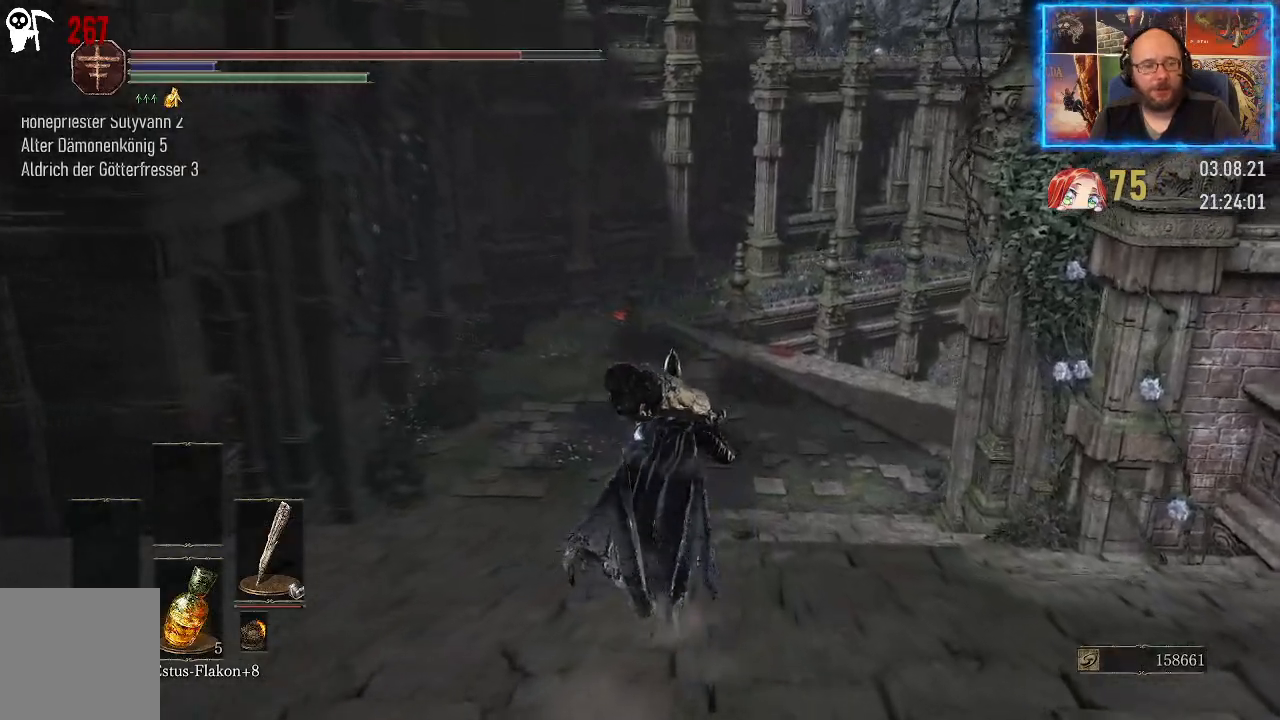
{"buttons": [], "left_stick": "up", "right_stick": "left", "events": [[33, "right_stick", "left"]]}
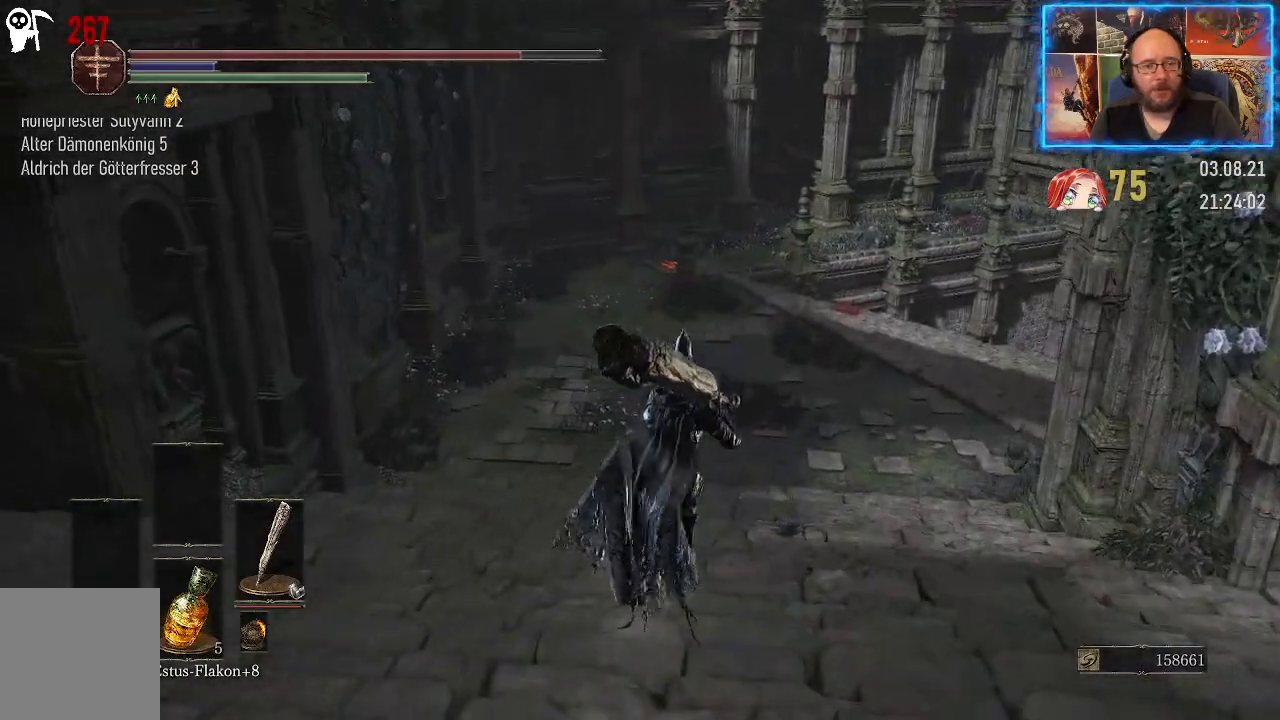
{"buttons": [], "left_stick": "up", "right_stick": "right", "events": [[117, "right_stick", "center"], [350, "right_stick", "right"]]}
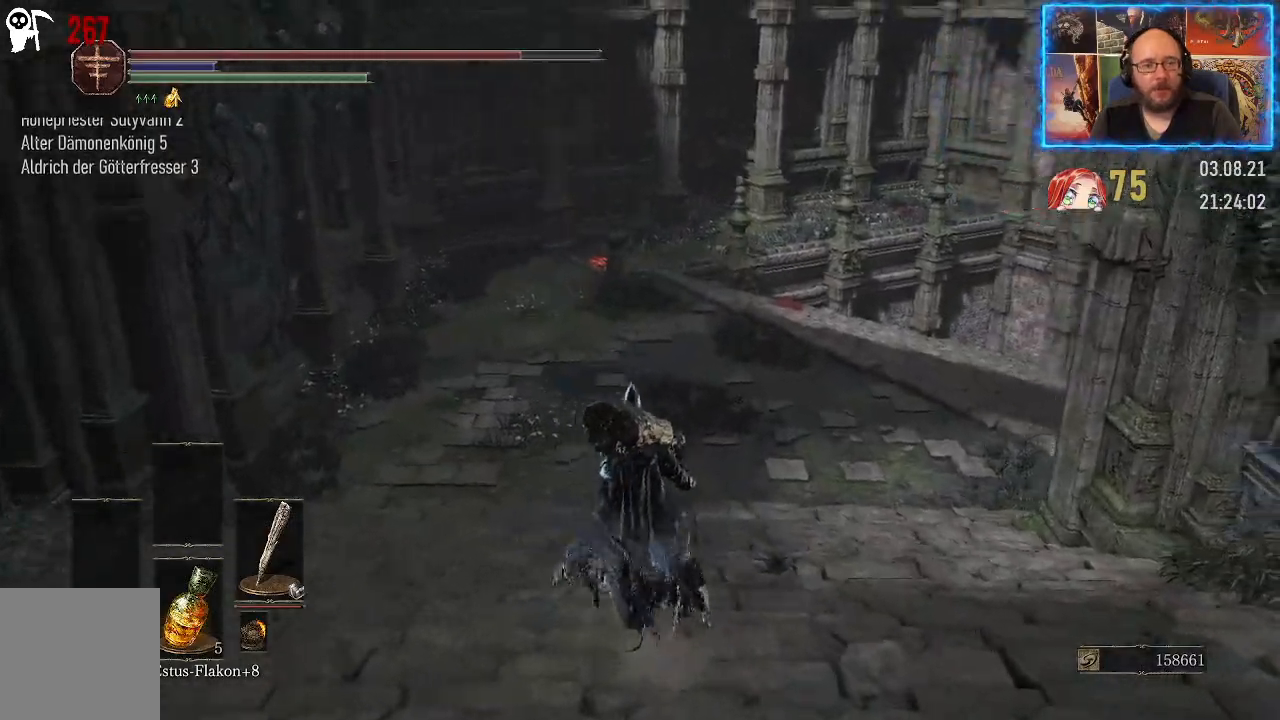
{"buttons": [], "left_stick": "up", "right_stick": "up-right", "events": [[500, "right_stick", "up-right"]]}
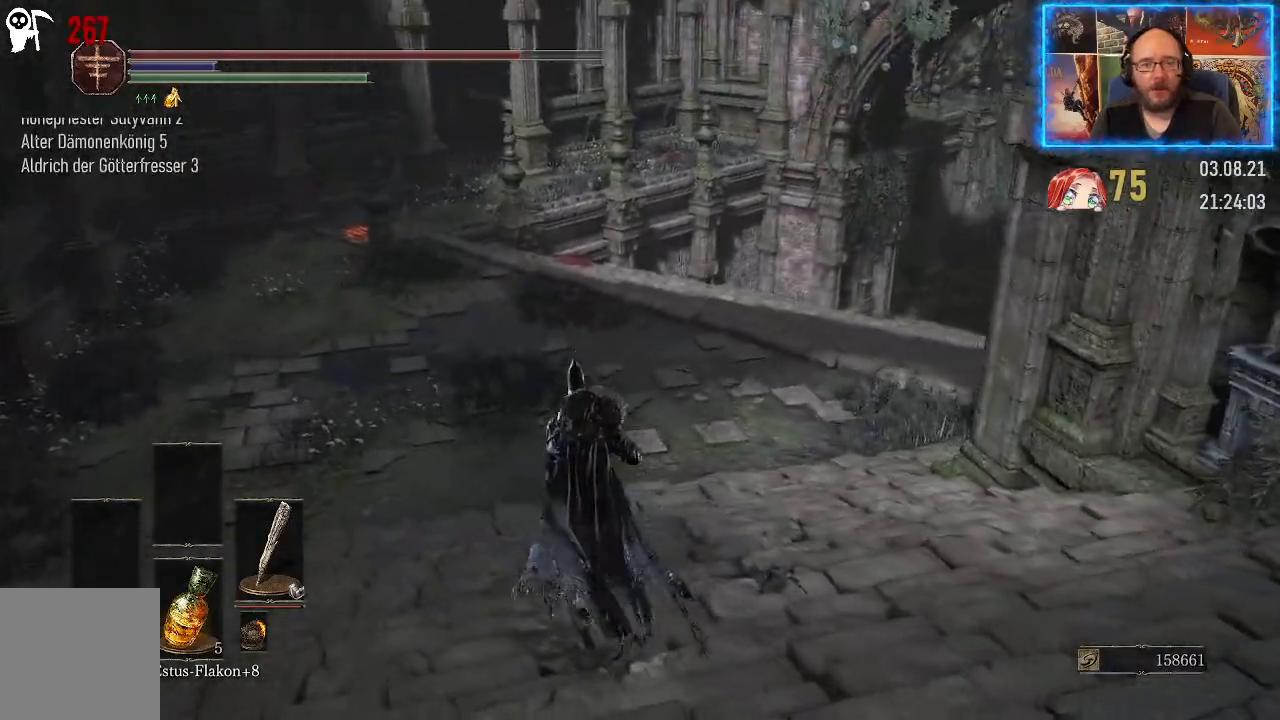
{"buttons": [], "left_stick": "up", "right_stick": "right", "events": [[317, "right_stick", "right"]]}
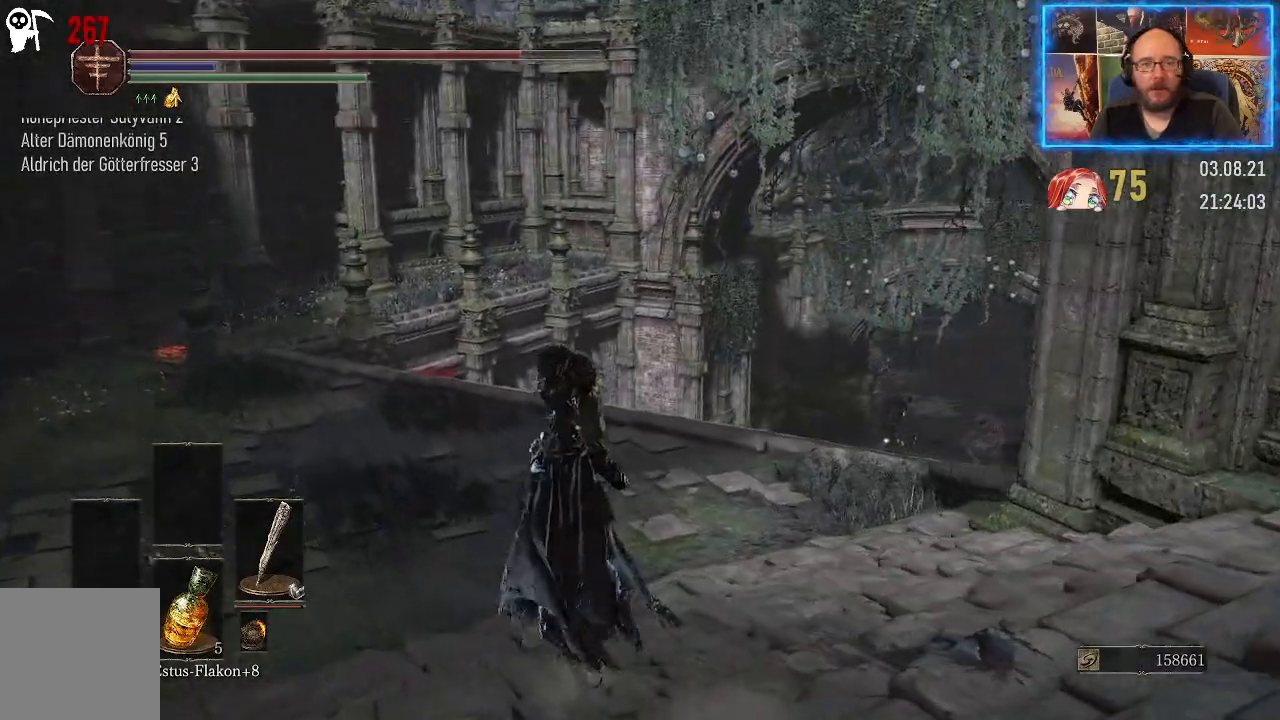
{"buttons": [], "left_stick": "up", "right_stick": "right", "events": []}